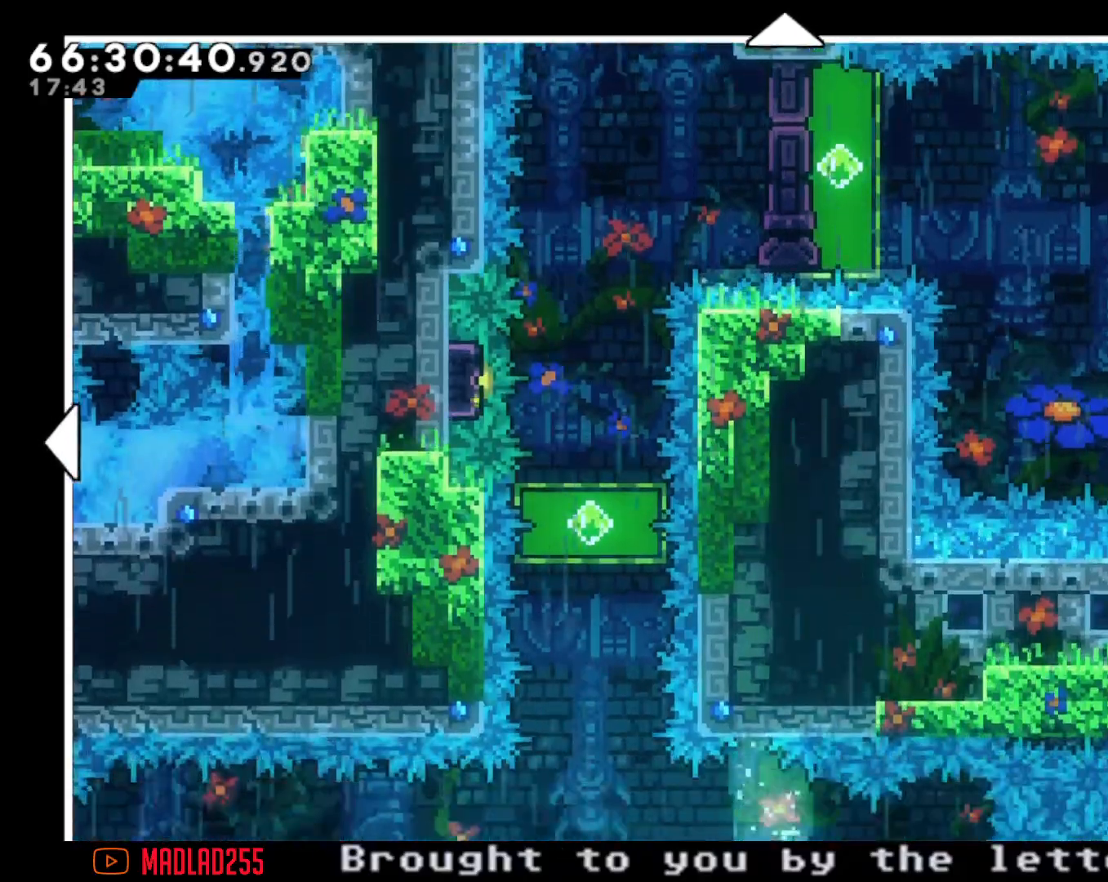
Gameplay with a controller (Nintendo layout); each line is a JSON object with the inputs held at the frame after it. "events" lists button and stick changes between this image and that frame as [ms after this image, input, new state], when the widget could be followed in between. Not read: L1 L3 R1 R3.
{"buttons": [], "left_stick": "up", "right_stick": "center", "events": [[34, "left_stick", "center"], [367, "left_stick", "up"]]}
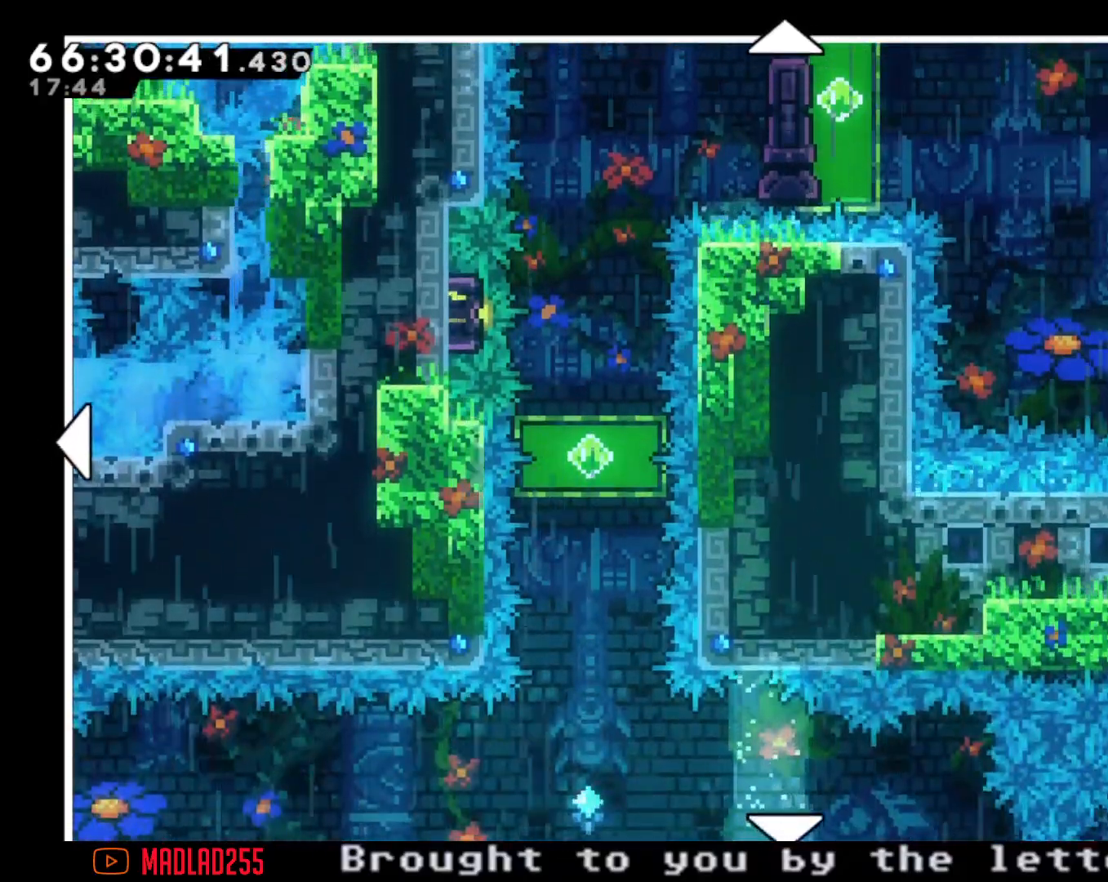
{"buttons": [], "left_stick": "up", "right_stick": "center", "events": [[83, "left_stick", "center"], [400, "left_stick", "up"]]}
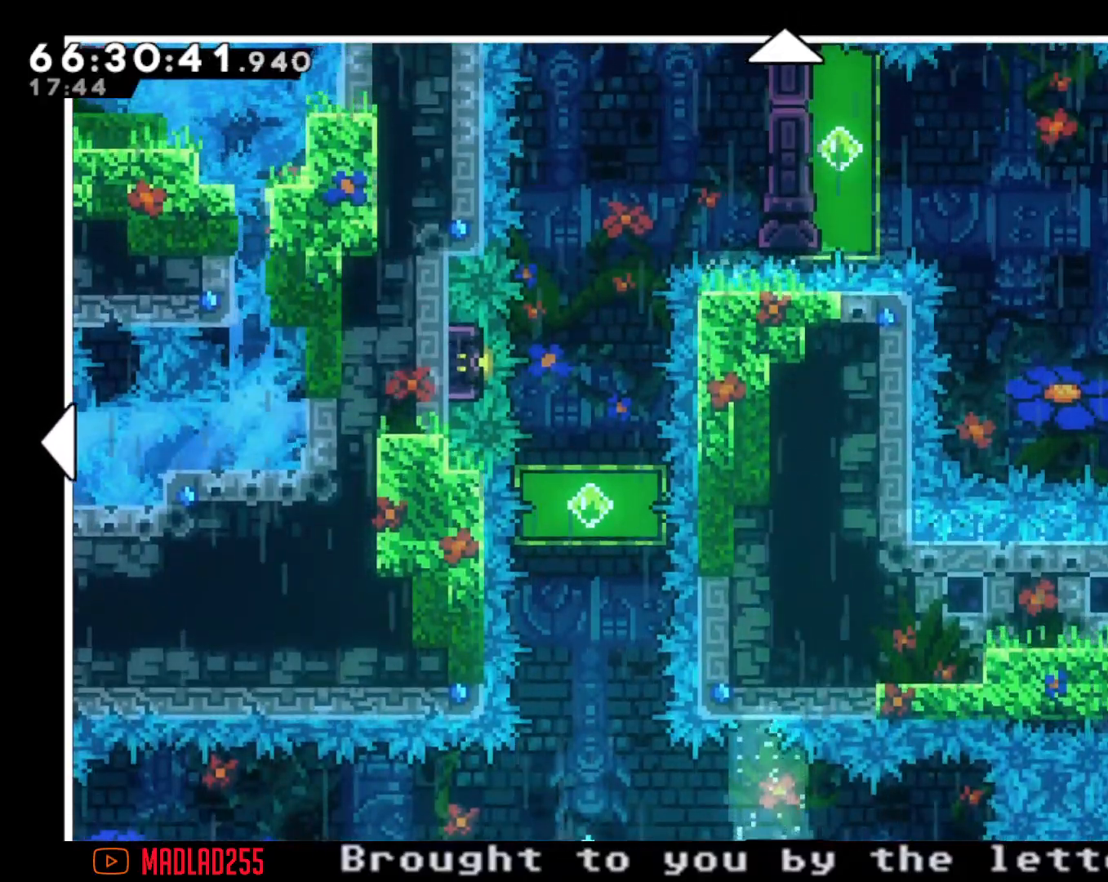
{"buttons": [], "left_stick": "up-right", "right_stick": "center", "events": [[184, "left_stick", "center"], [451, "left_stick", "up-right"]]}
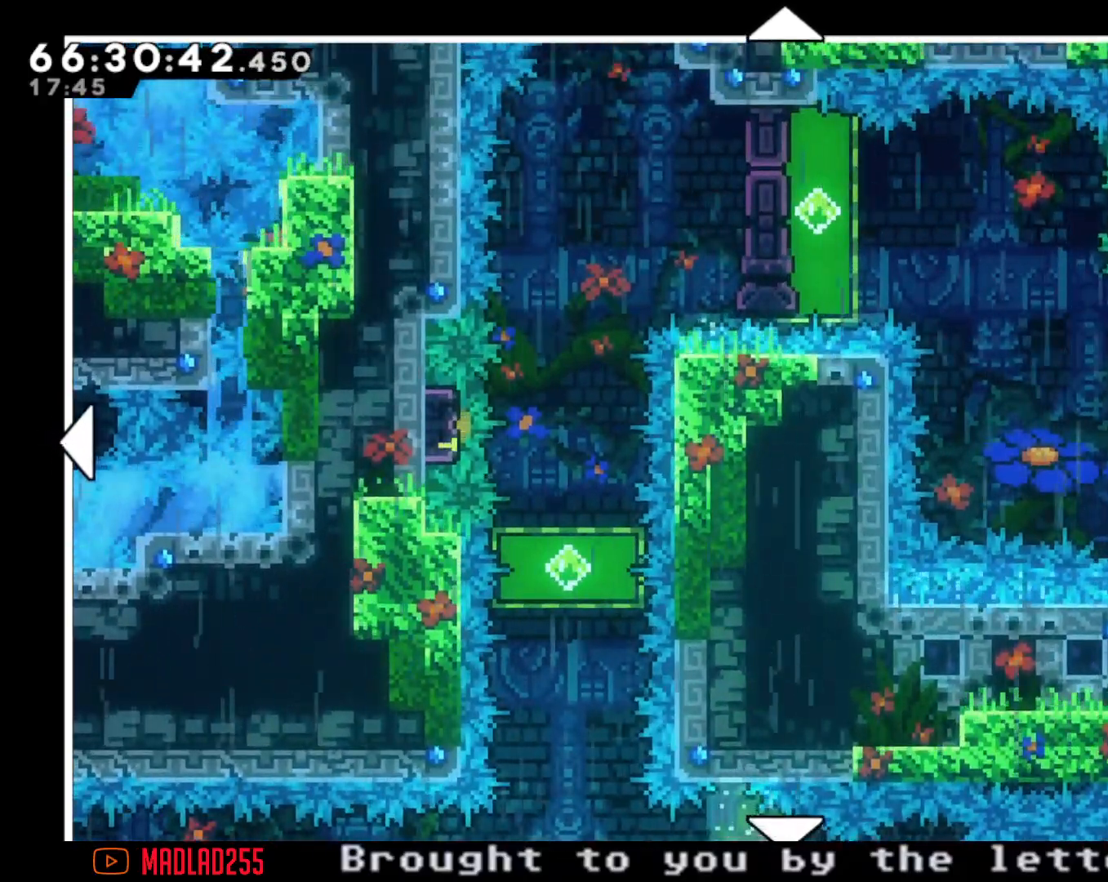
{"buttons": [], "left_stick": "center", "right_stick": "center", "events": [[217, "left_stick", "center"]]}
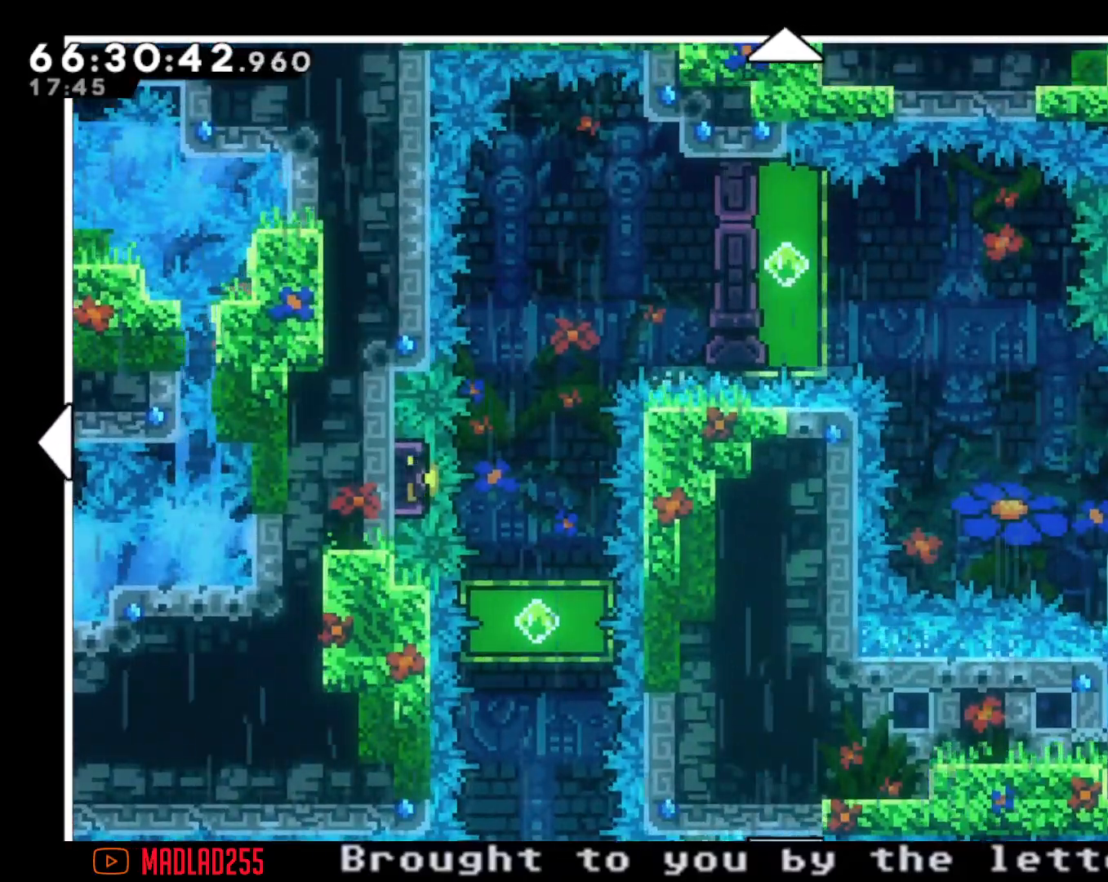
{"buttons": [], "left_stick": "center", "right_stick": "center", "events": [[67, "left_stick", "up"], [284, "left_stick", "center"]]}
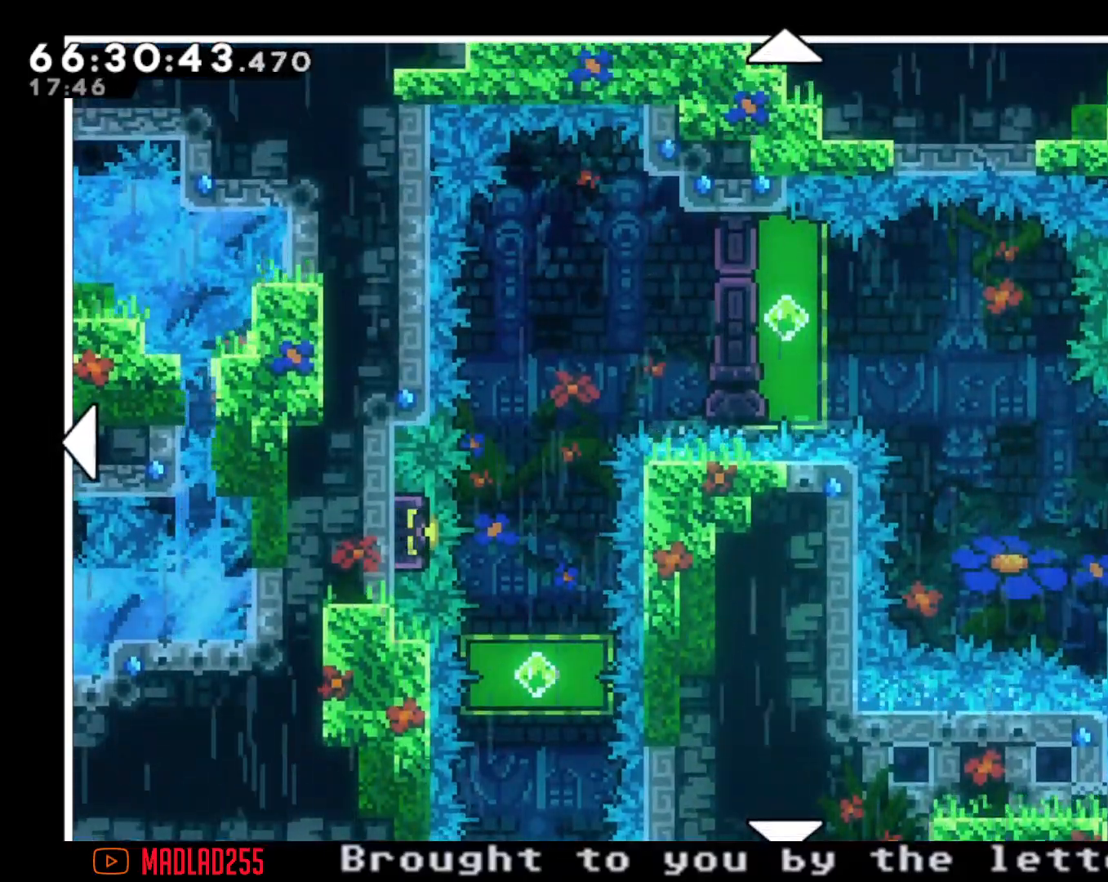
{"buttons": [], "left_stick": "center", "right_stick": "center", "events": []}
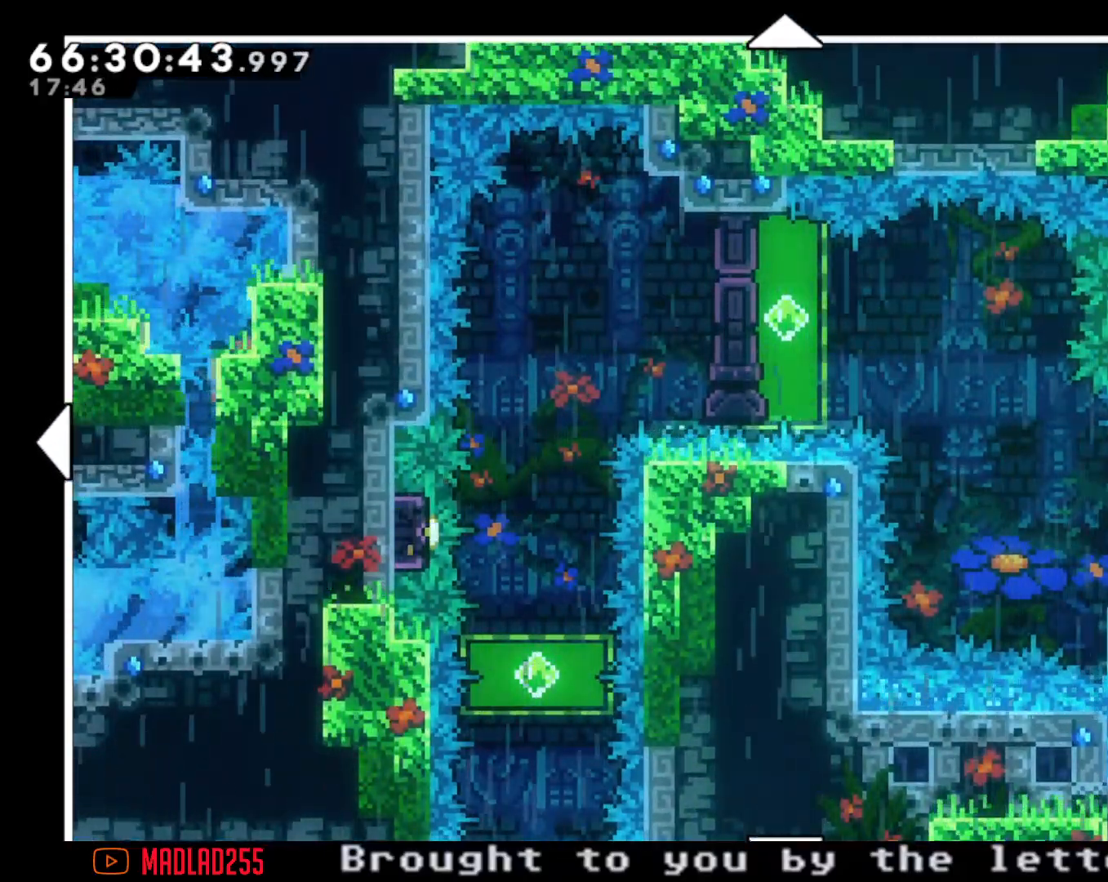
{"buttons": [], "left_stick": "center", "right_stick": "center", "events": []}
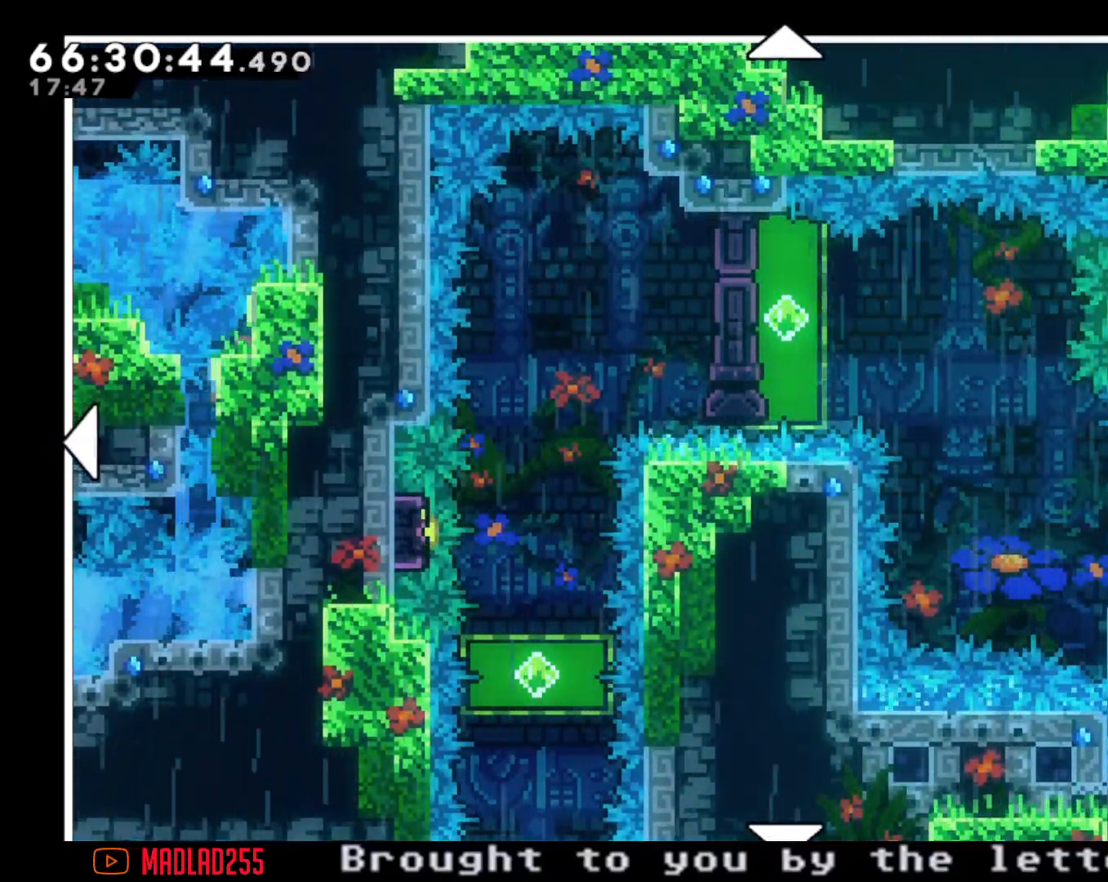
{"buttons": [], "left_stick": "center", "right_stick": "center", "events": []}